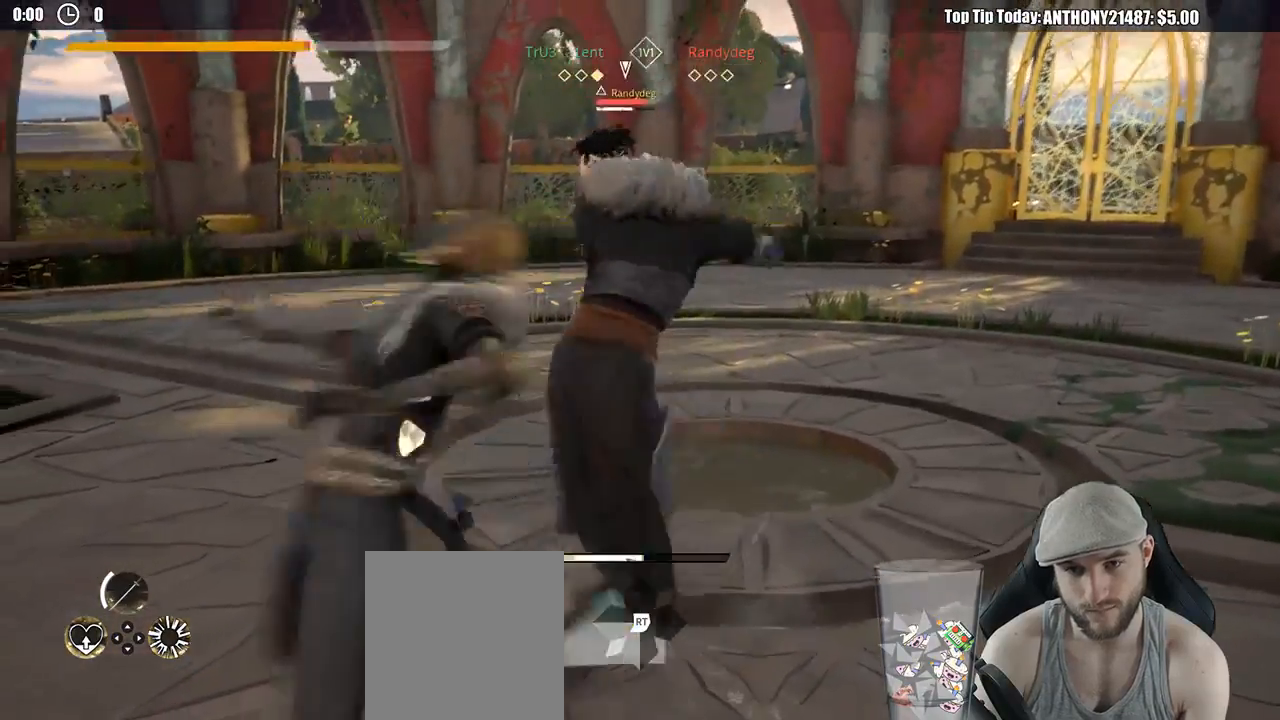
Gameplay with a controller (Xbox layout); each line is a JSON object with the inputs held at the frame after it. "events" lists button and stick changes between this image and that frame as [ms after this image, input, new state], when the widget could be followed in between. Not read: R3.
{"buttons": ["X", "L2"], "left_stick": "left", "right_stick": "center", "events": [[250, "left_stick", "left"], [483, "X", "down"]]}
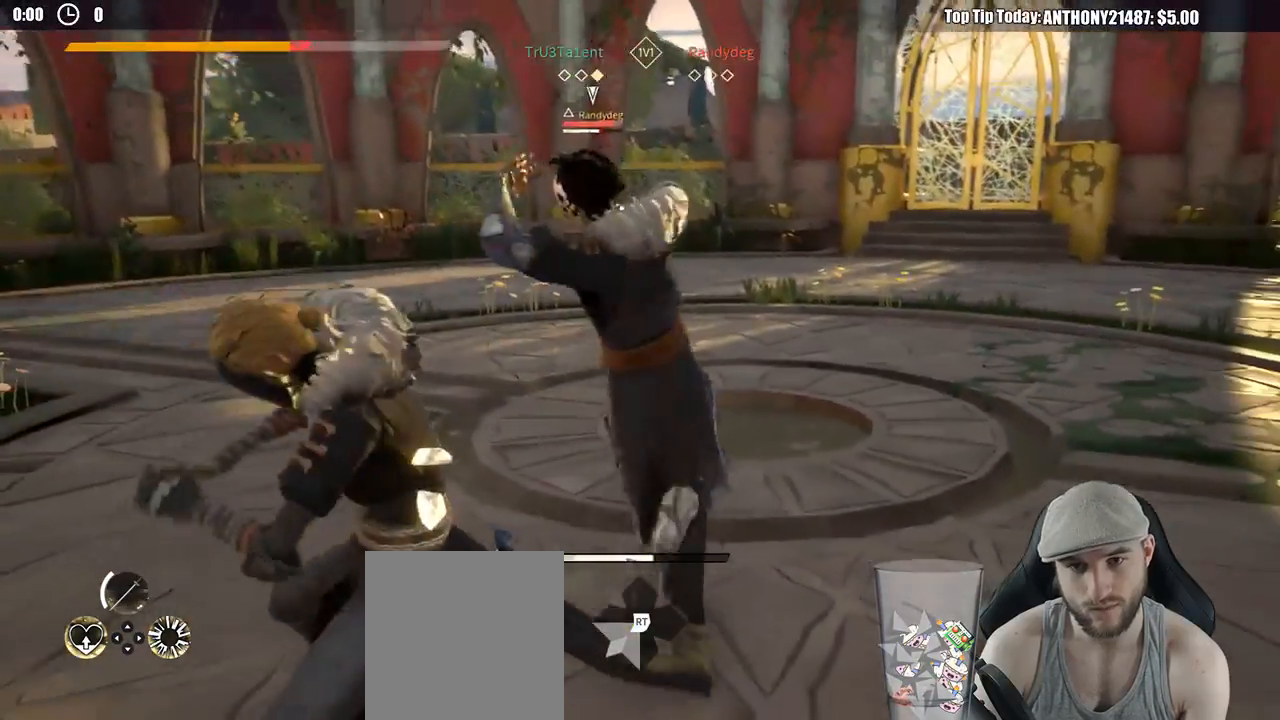
{"buttons": ["X"], "left_stick": "left", "right_stick": "center", "events": [[67, "X", "up"], [450, "L2", "up"], [467, "X", "down"]]}
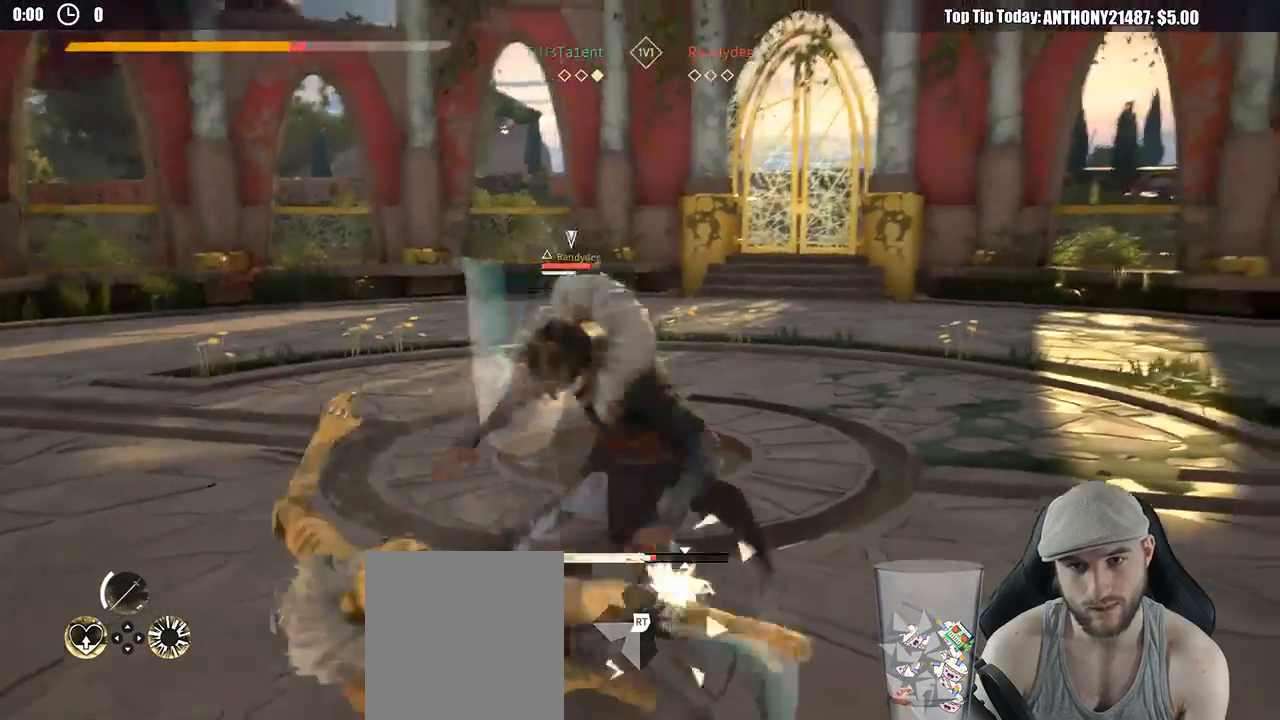
{"buttons": [], "left_stick": "up", "right_stick": "center", "events": [[67, "X", "up"], [233, "left_stick", "up-left"], [350, "left_stick", "up"]]}
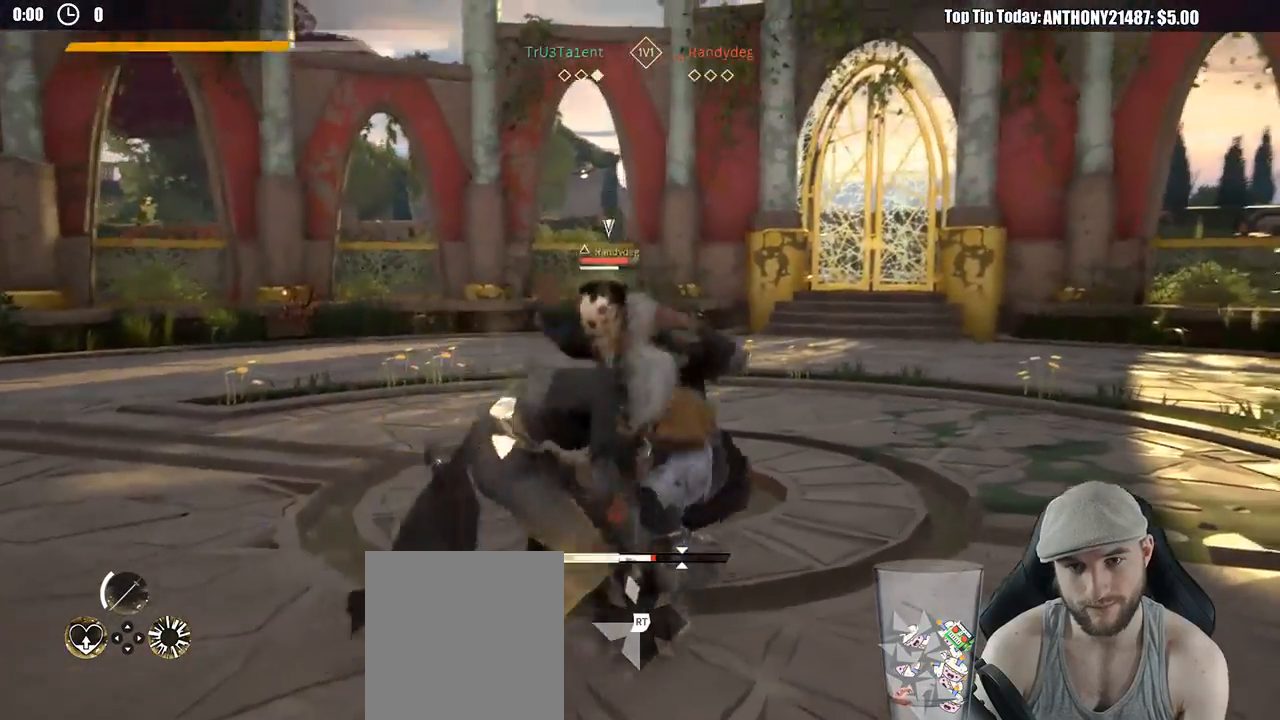
{"buttons": ["X"], "left_stick": "up", "right_stick": "center", "events": [[500, "X", "down"]]}
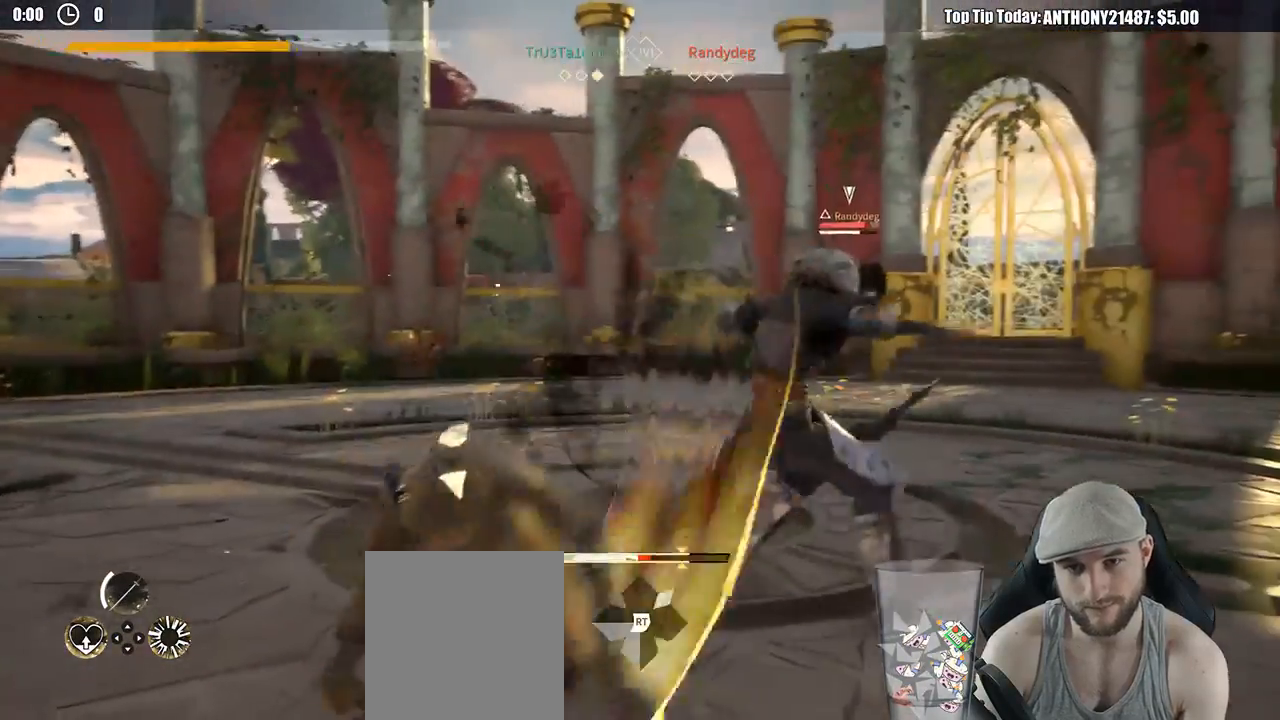
{"buttons": [], "left_stick": "up-right", "right_stick": "center", "events": [[83, "X", "up"], [167, "left_stick", "up-right"]]}
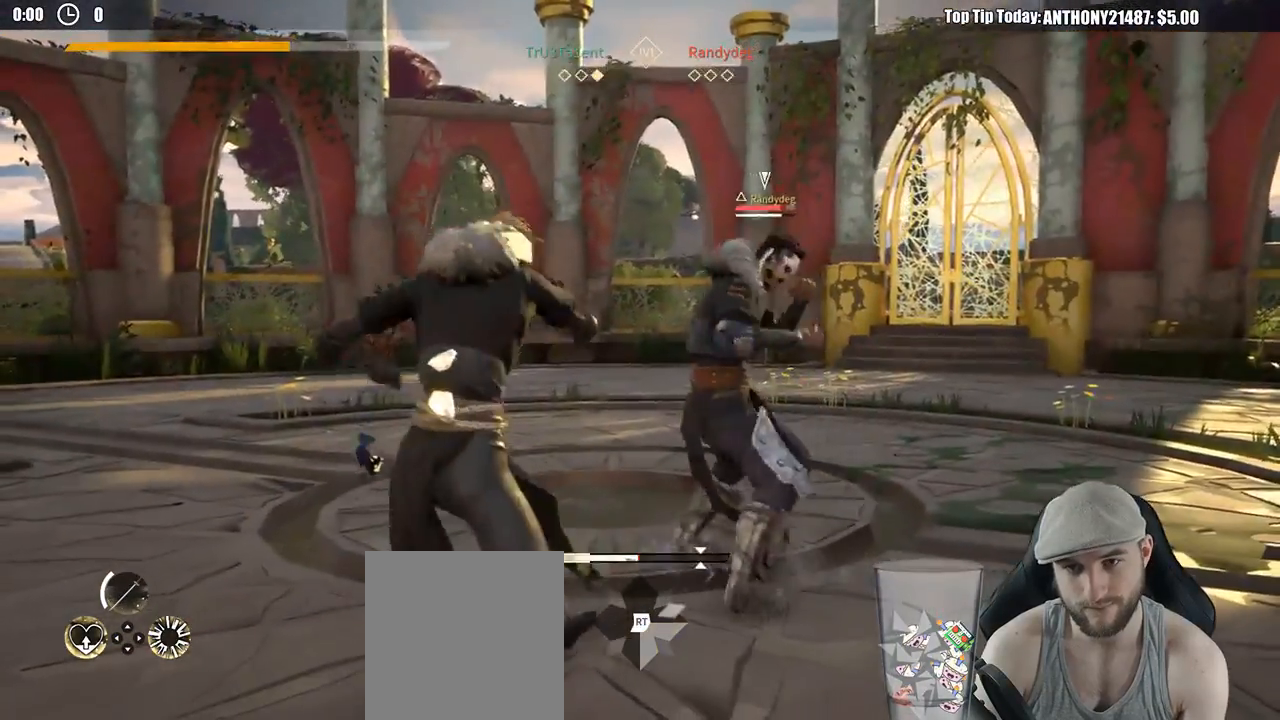
{"buttons": [], "left_stick": "up-right", "right_stick": "center", "events": []}
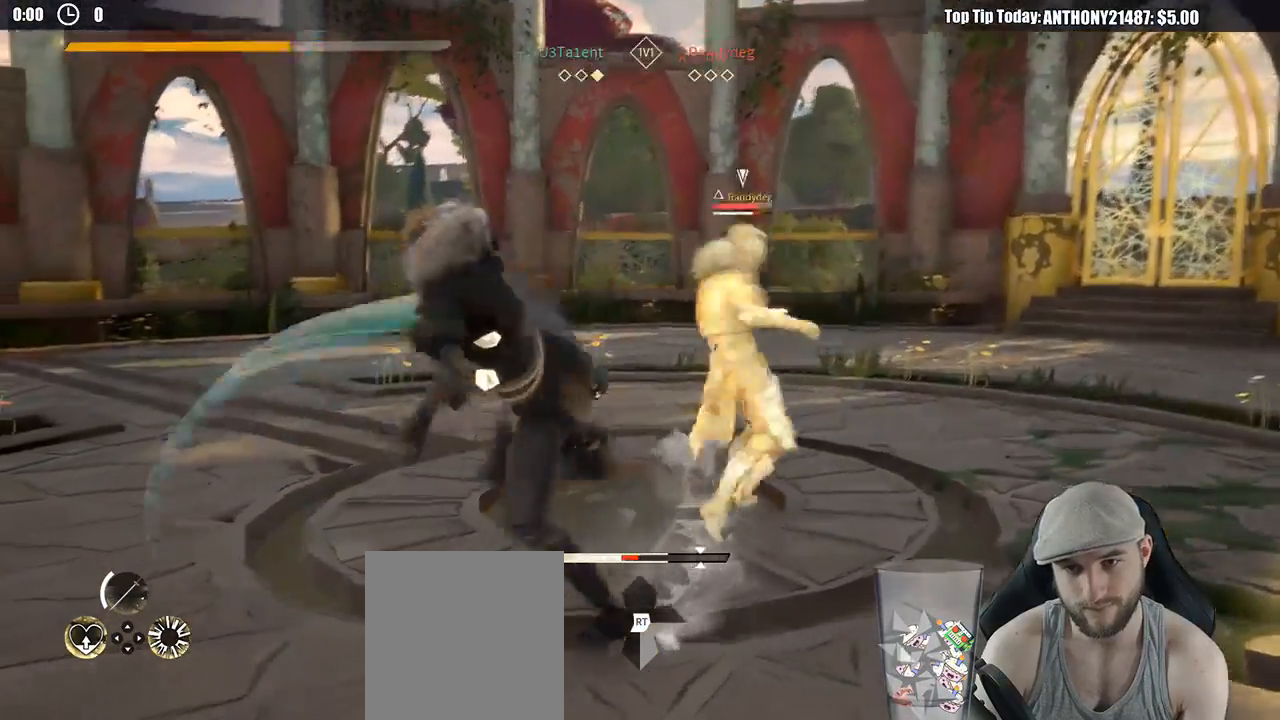
{"buttons": [], "left_stick": "down-left", "right_stick": "center", "events": [[117, "left_stick", "down-left"]]}
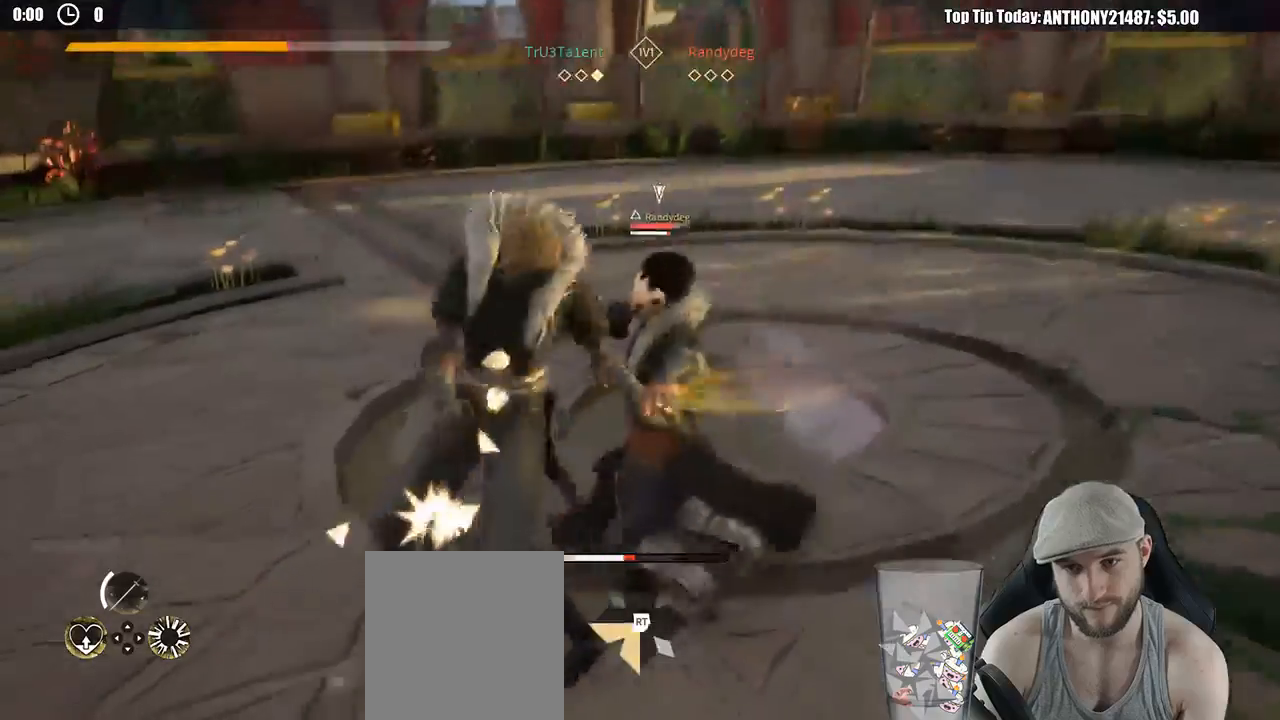
{"buttons": [], "left_stick": "down-left", "right_stick": "center", "events": []}
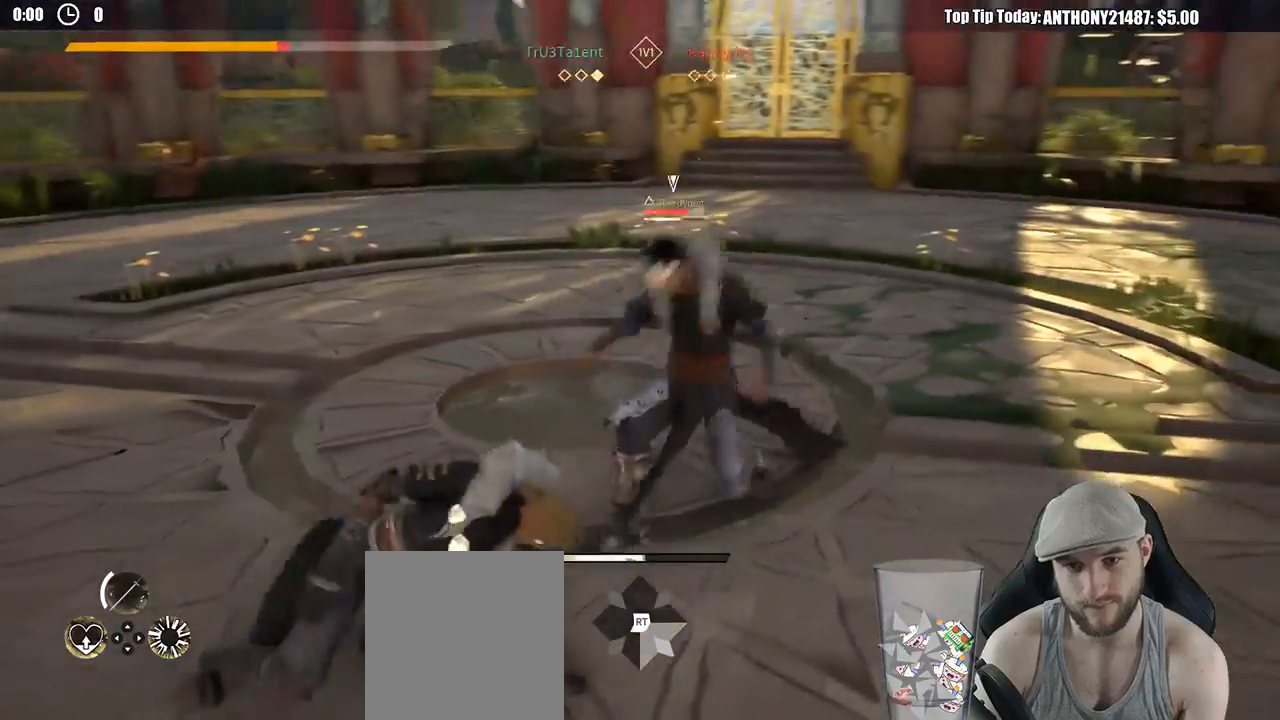
{"buttons": [], "left_stick": "down-left", "right_stick": "center", "events": []}
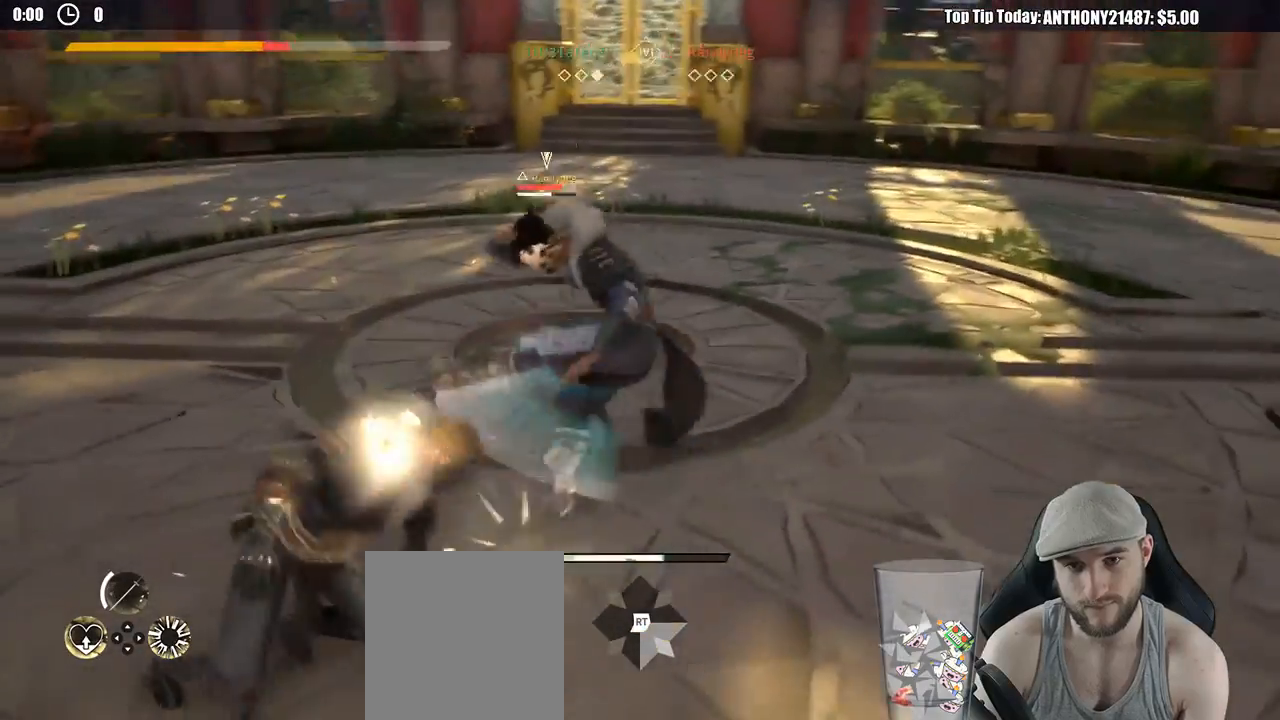
{"buttons": [], "left_stick": "left", "right_stick": "center", "events": [[67, "X", "down"], [150, "R1", "down"], [200, "X", "up"], [200, "left_stick", "left"], [217, "R1", "up"]]}
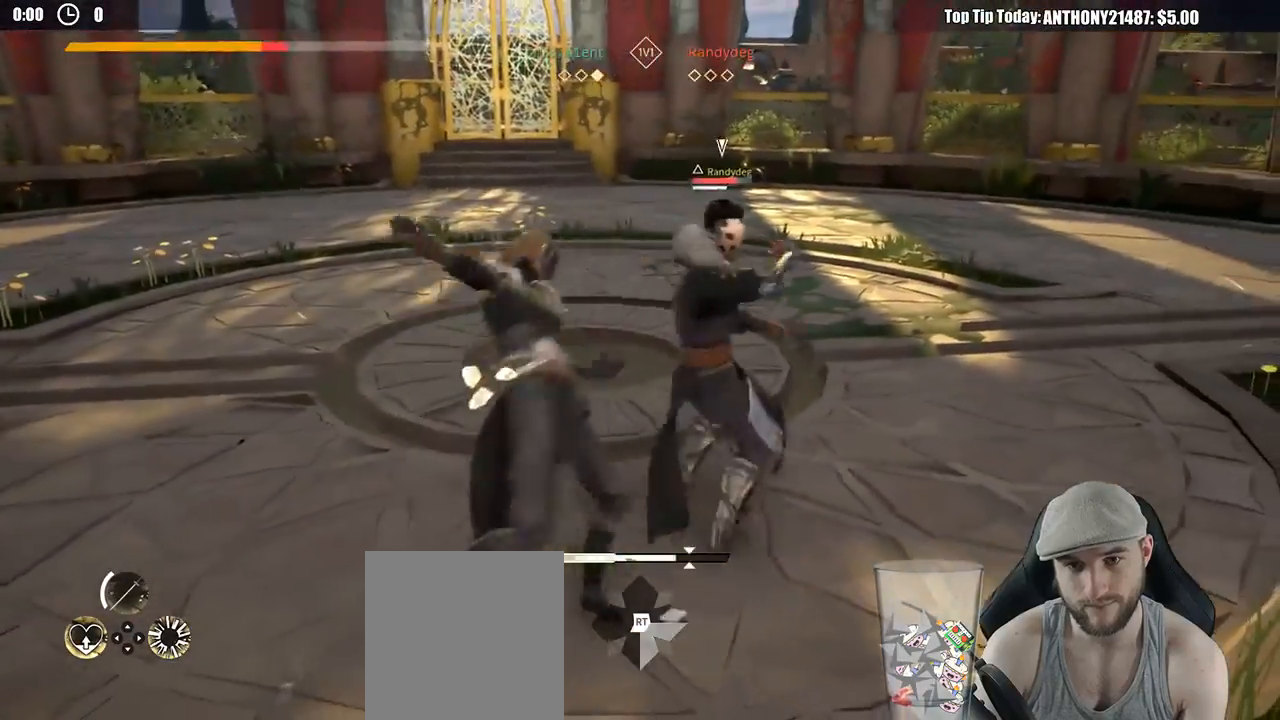
{"buttons": [], "left_stick": "up", "right_stick": "center"}
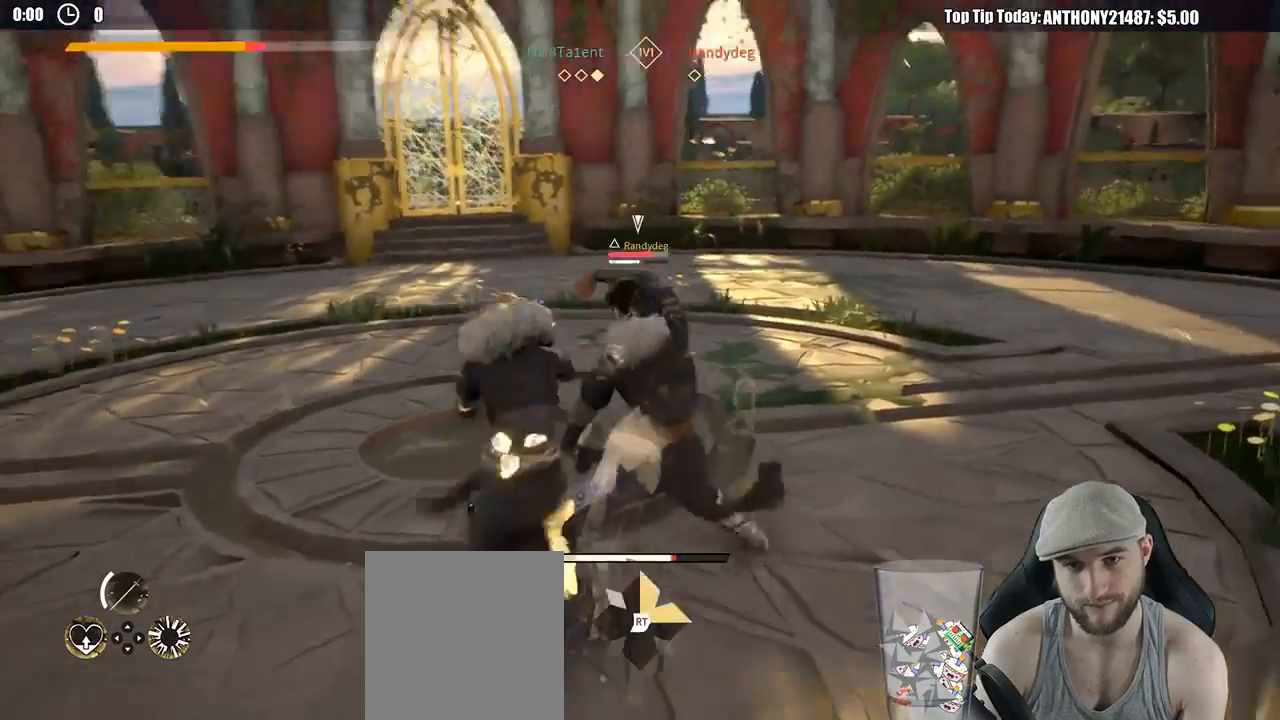
{"buttons": ["L2"], "left_stick": "left", "right_stick": "center", "events": [[367, "L2", "down"], [450, "left_stick", "left"]]}
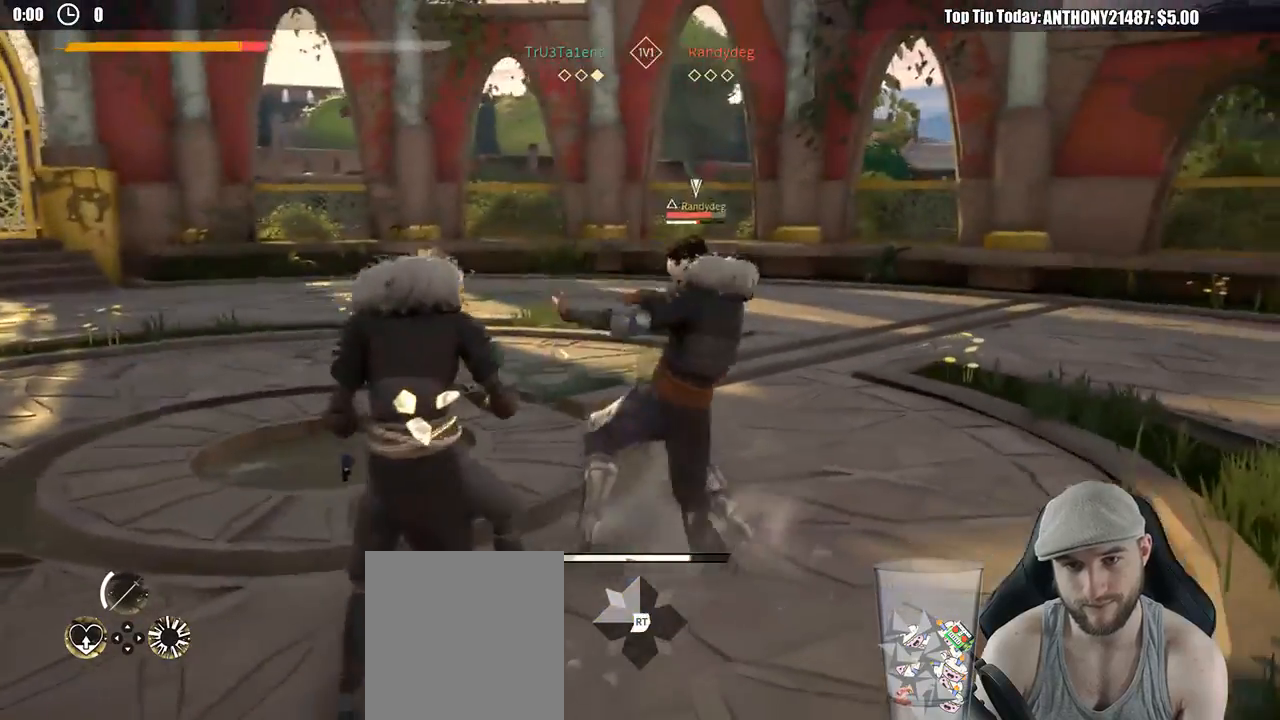
{"buttons": ["L2"], "left_stick": "up-left", "right_stick": "center", "events": [[433, "left_stick", "up-left"]]}
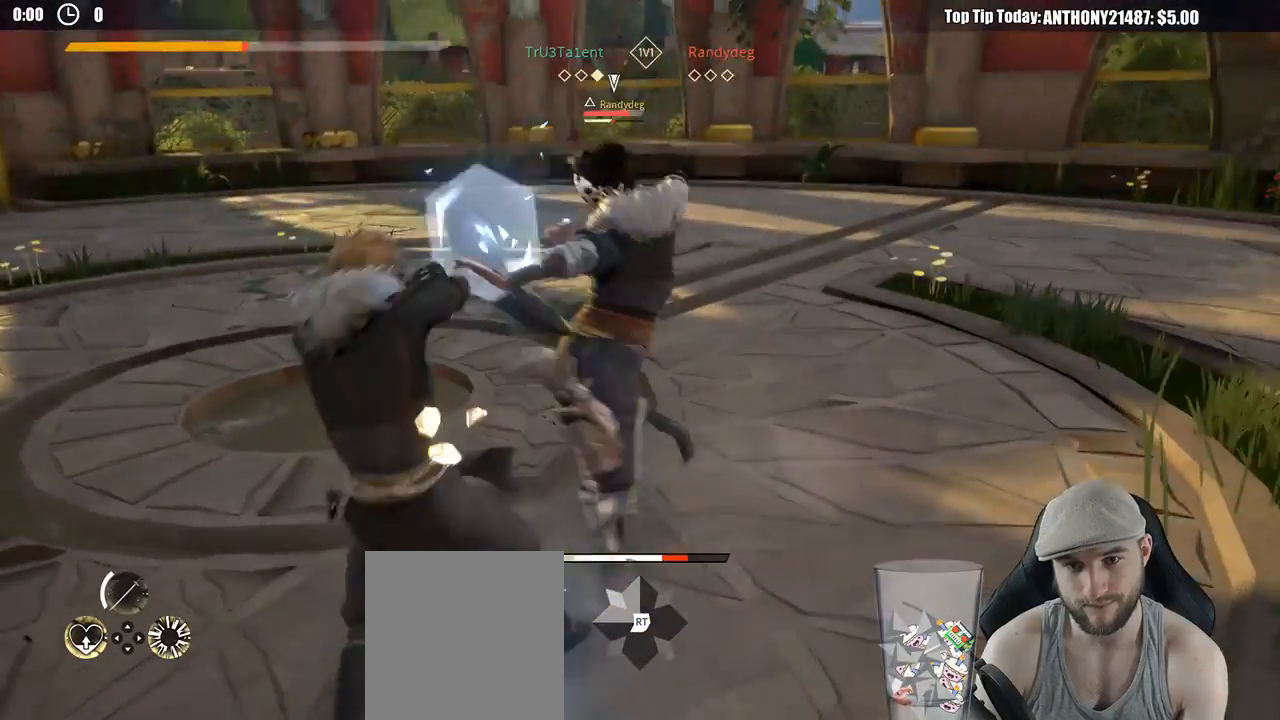
{"buttons": ["L2"], "left_stick": "up", "right_stick": "center"}
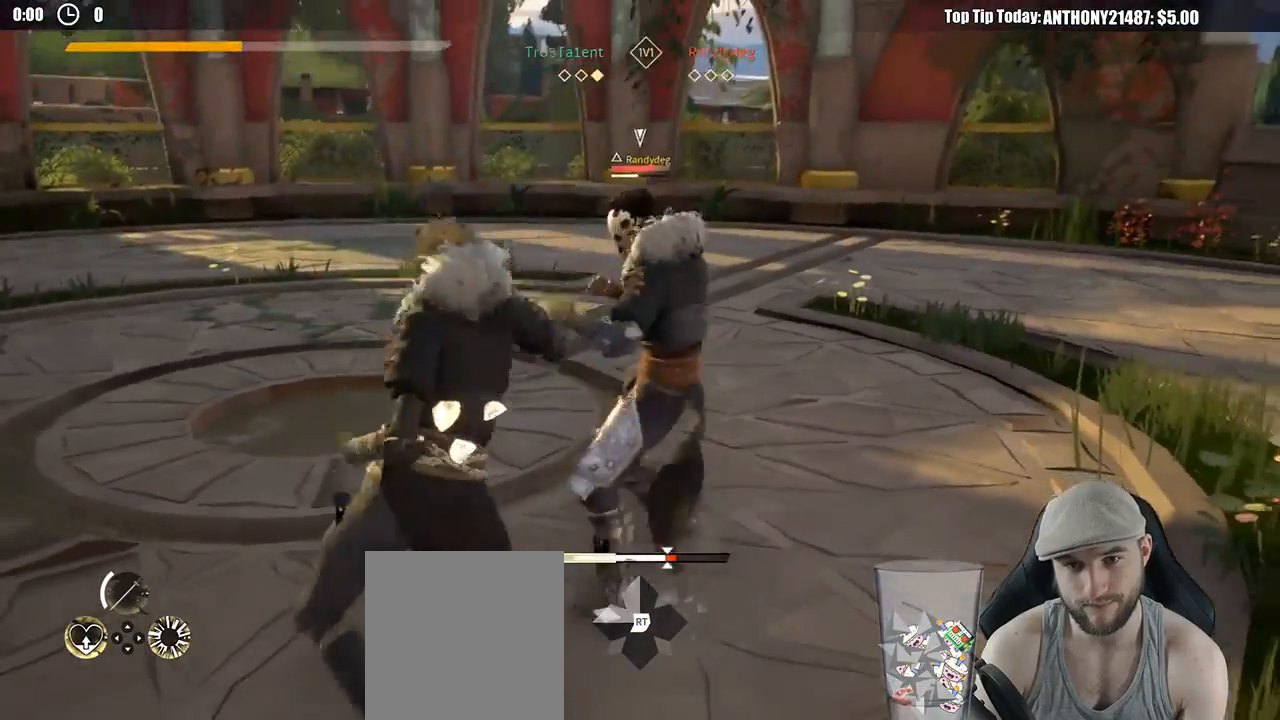
{"buttons": [], "left_stick": "up", "right_stick": "center", "events": [[50, "L2", "up"], [83, "X", "down"], [183, "X", "up"]]}
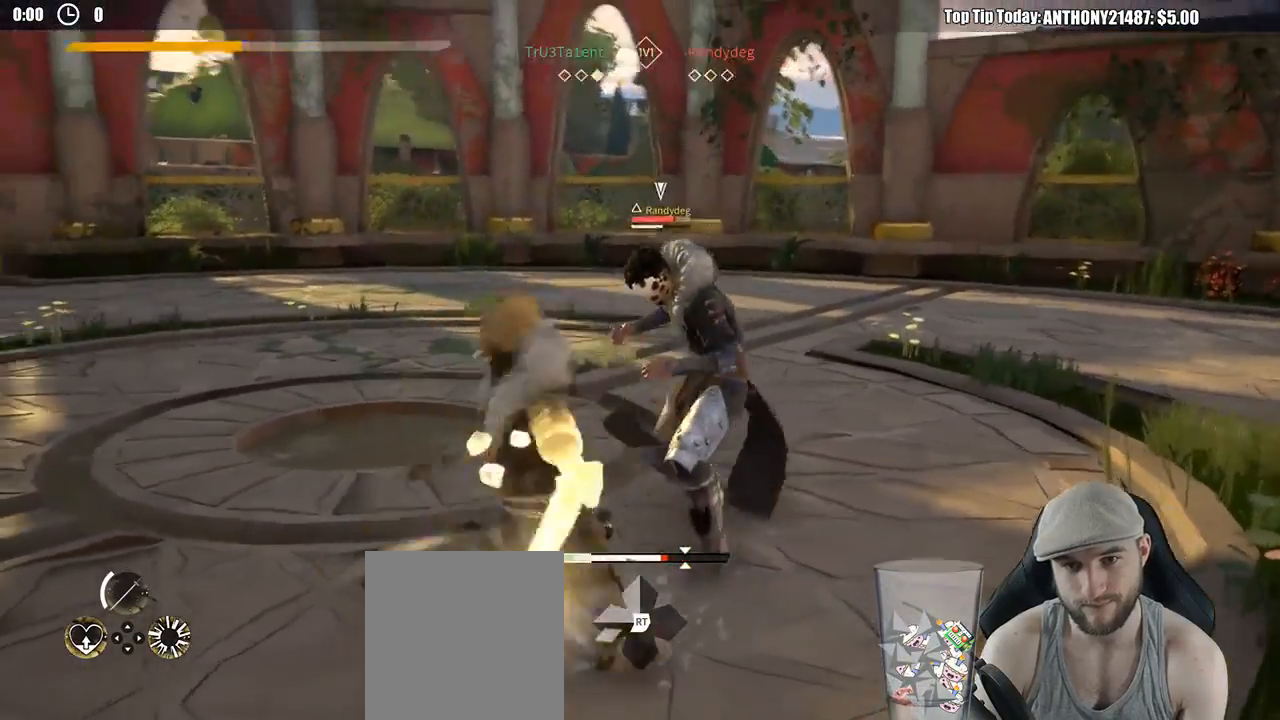
{"buttons": [], "left_stick": "up-right", "right_stick": "center", "events": [[267, "Y", "down"], [350, "Y", "up"], [500, "left_stick", "up-right"]]}
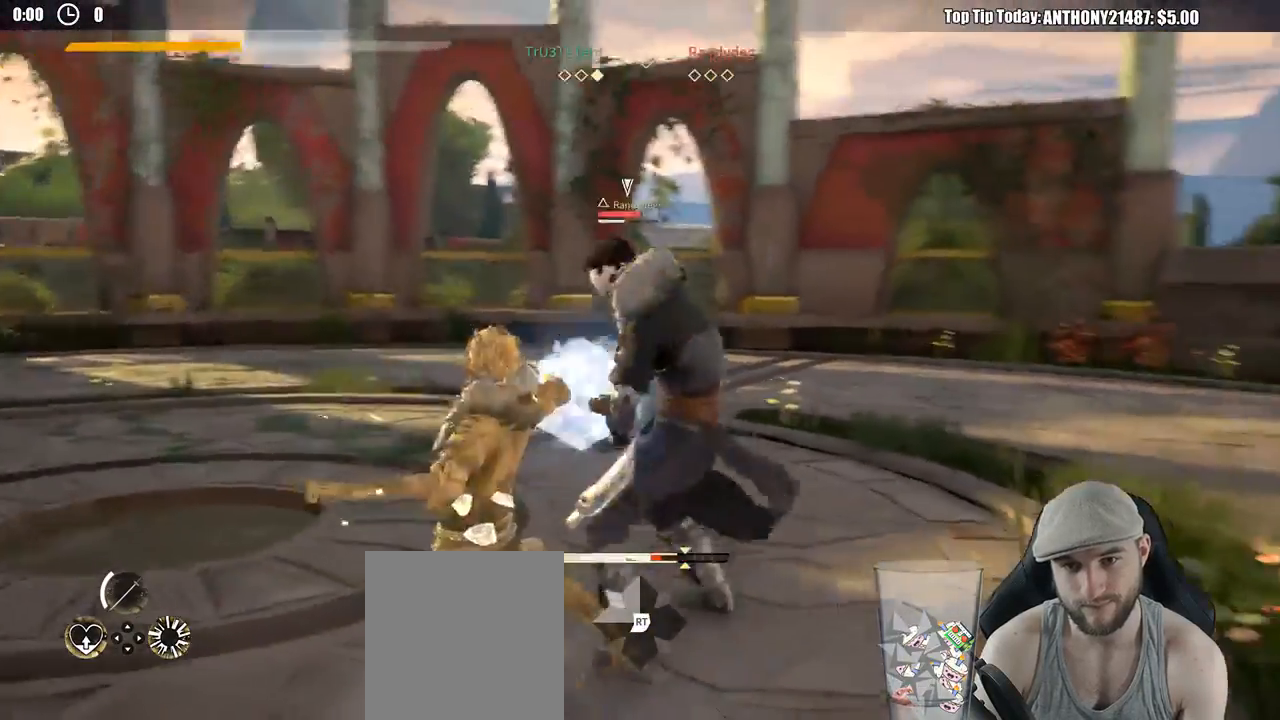
{"buttons": [], "left_stick": "up-right", "right_stick": "center", "events": [[133, "Y", "down"], [217, "Y", "up"]]}
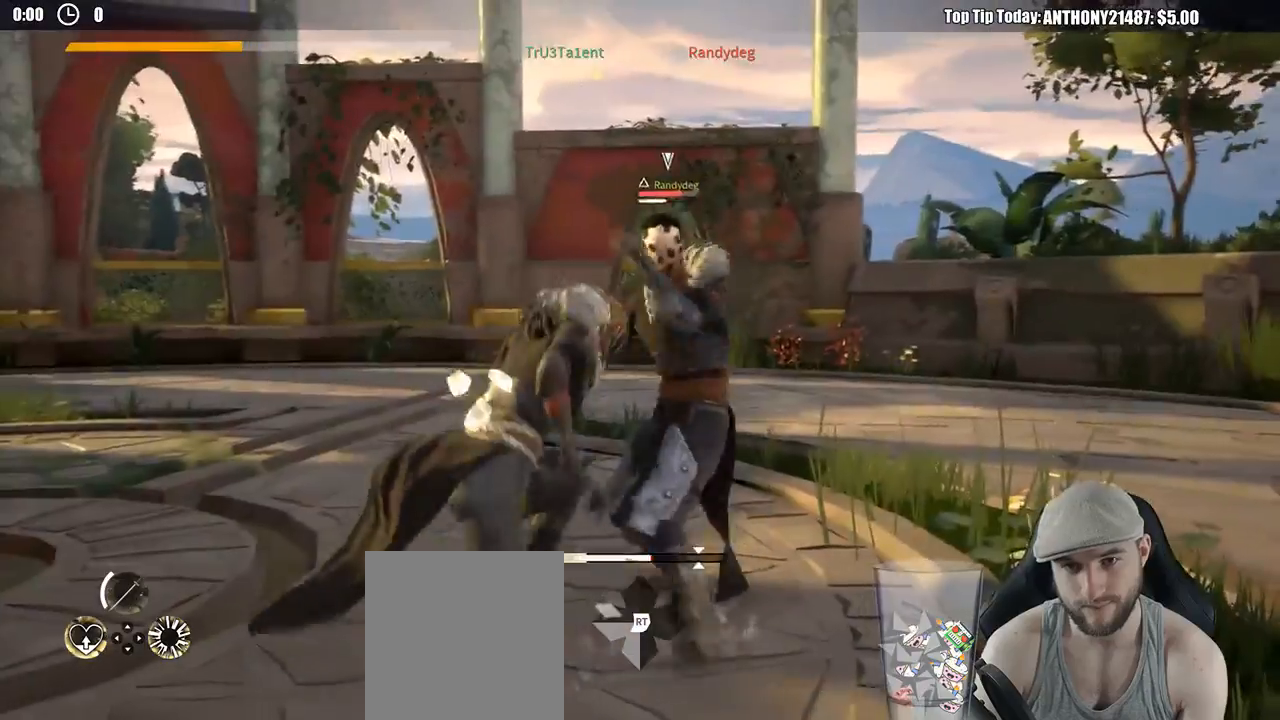
{"buttons": [], "left_stick": "up-right", "right_stick": "center", "events": []}
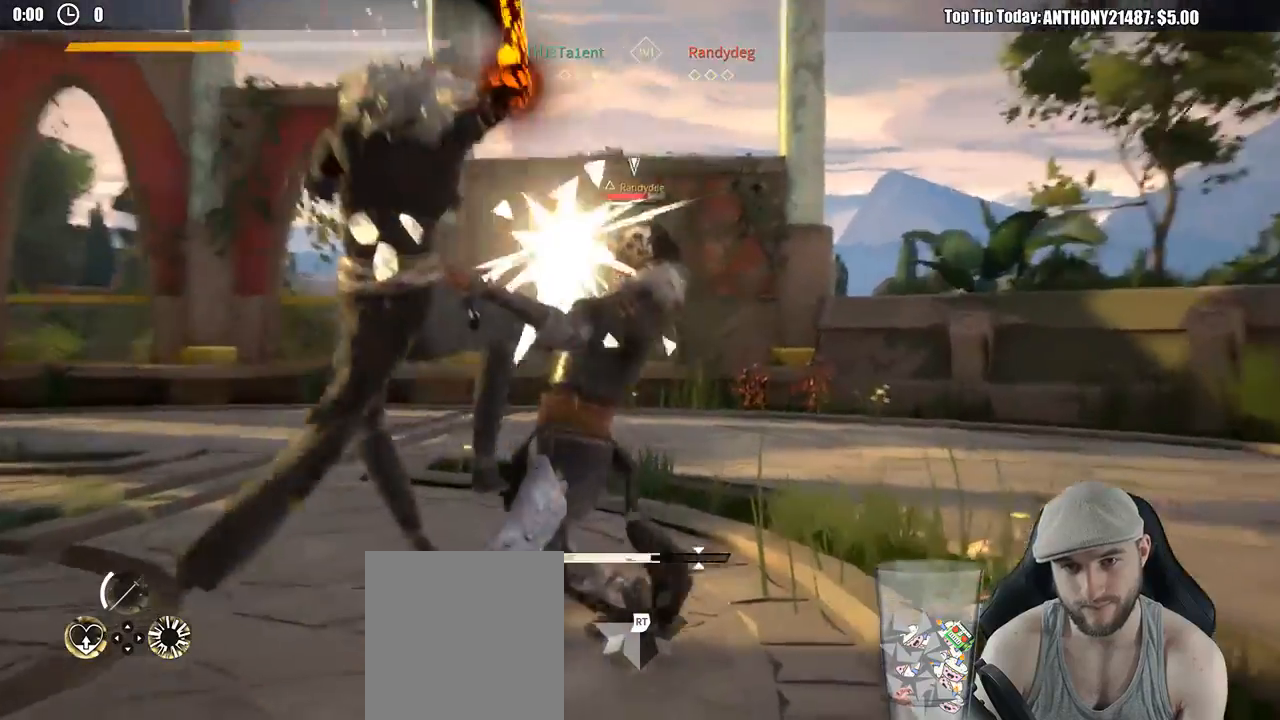
{"buttons": [], "left_stick": "up-right", "right_stick": "center", "events": [[367, "X", "down"], [450, "X", "up"]]}
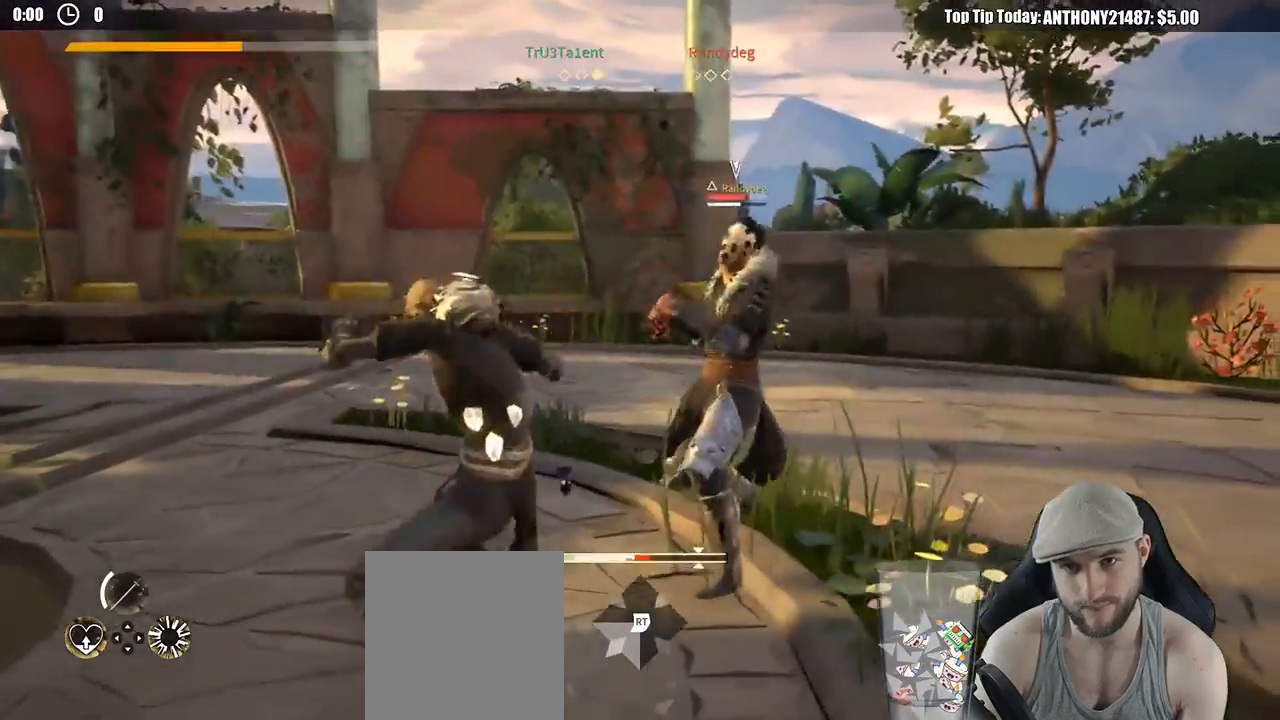
{"buttons": ["Y"], "left_stick": "up-right", "right_stick": "center", "events": [[417, "Y", "down"]]}
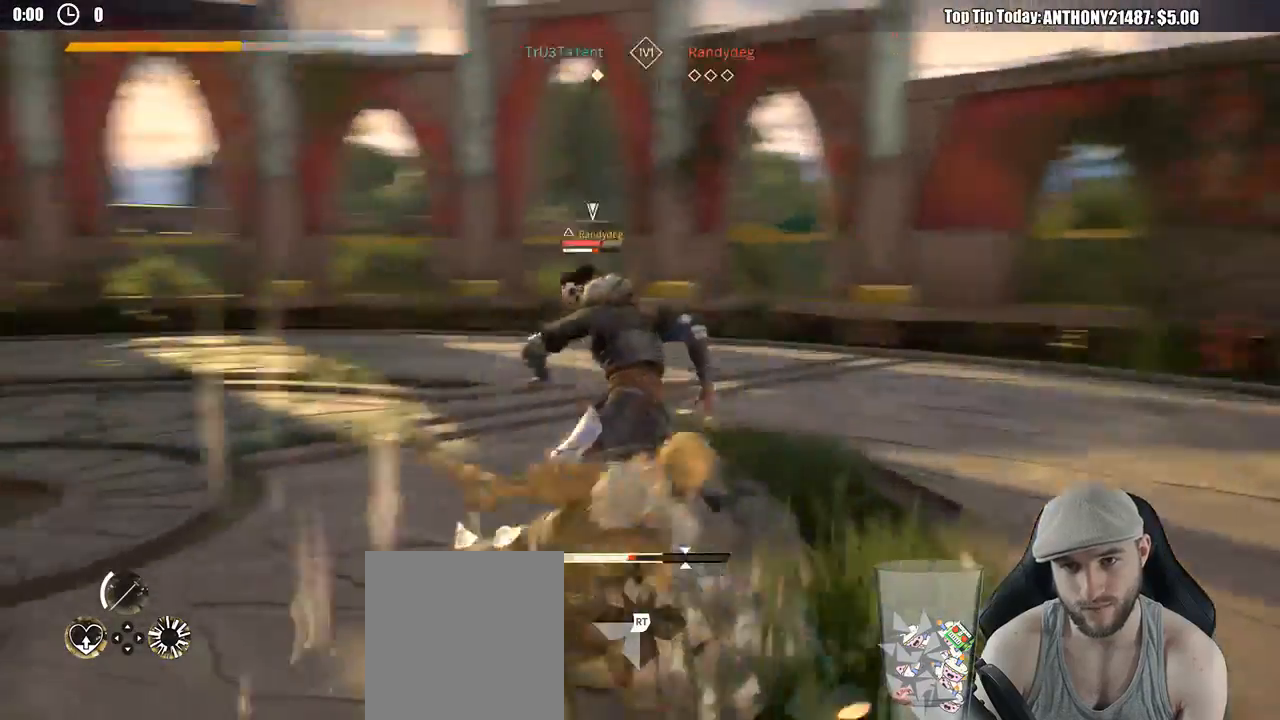
{"buttons": [], "left_stick": "up-right", "right_stick": "center"}
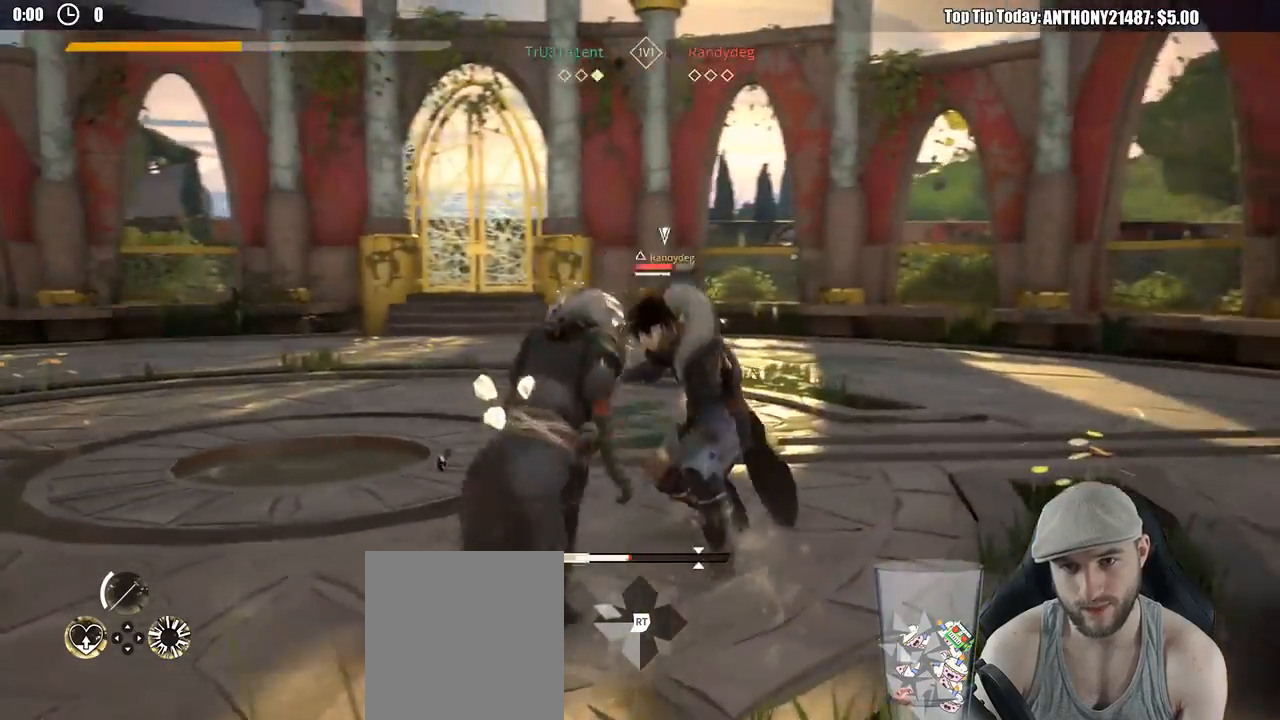
{"buttons": [], "left_stick": "up-right", "right_stick": "center", "events": []}
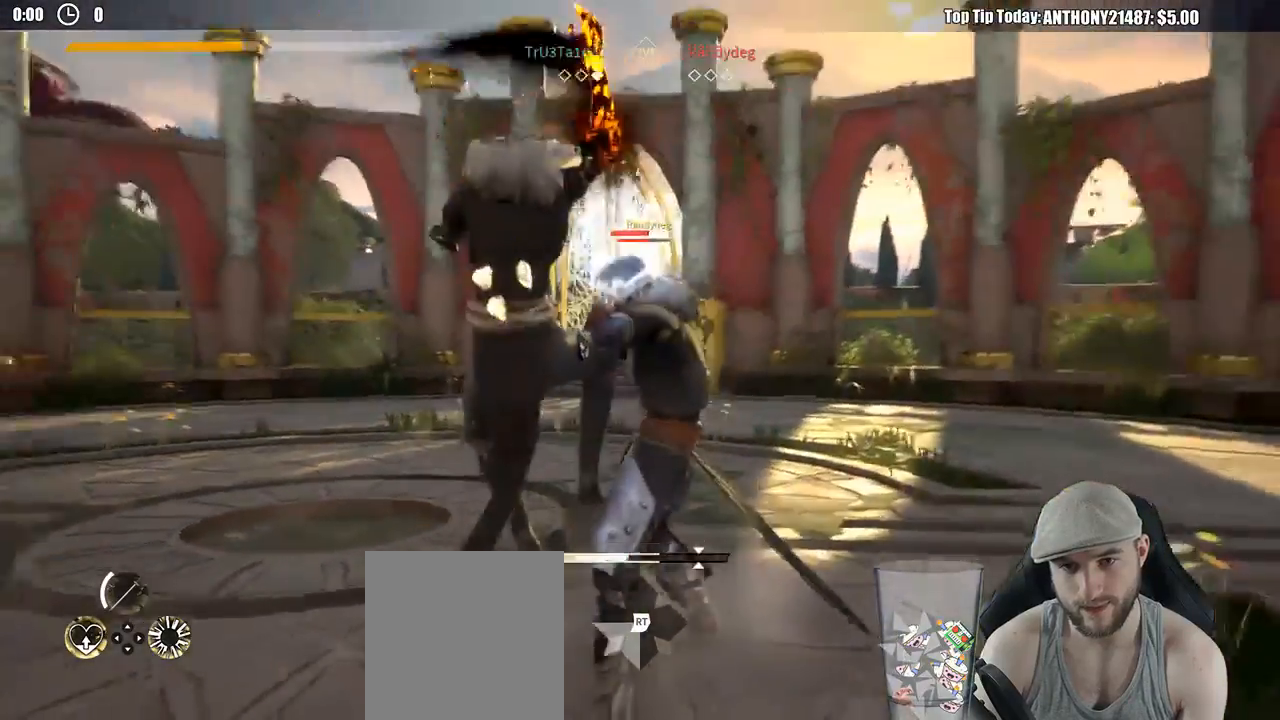
{"buttons": [], "left_stick": "up-right", "right_stick": "center"}
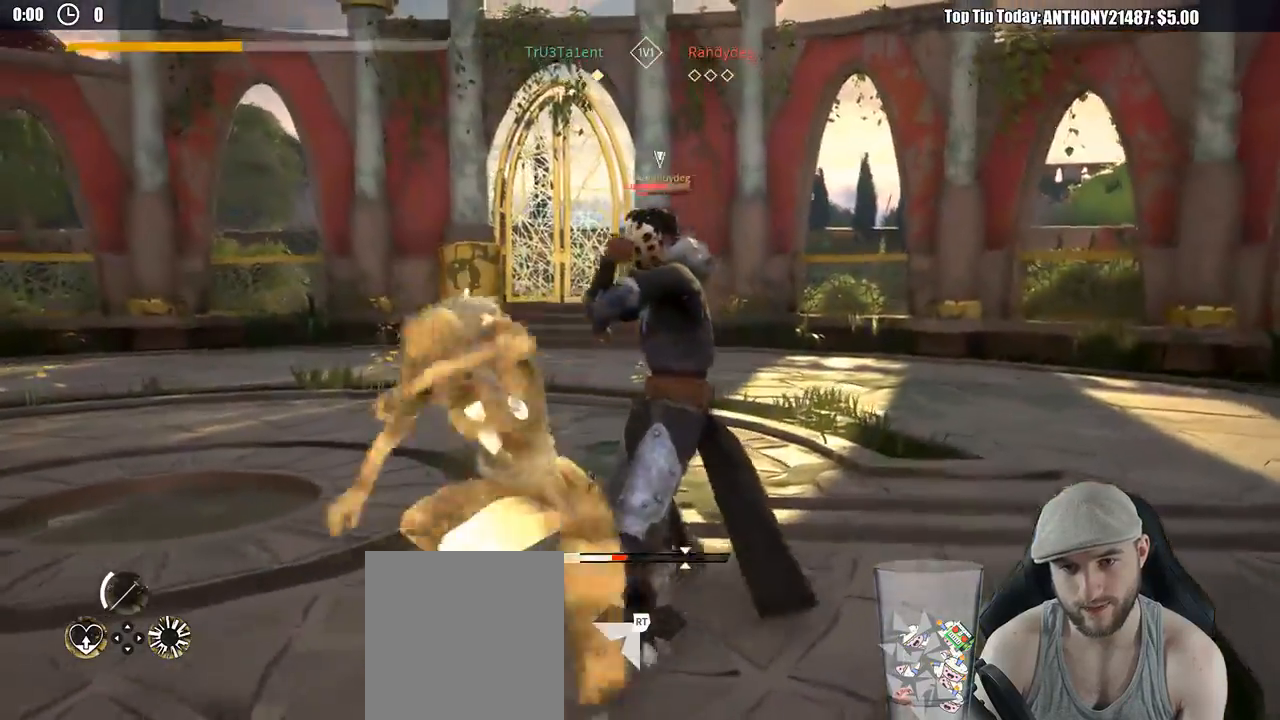
{"buttons": [], "left_stick": "up-right", "right_stick": "center"}
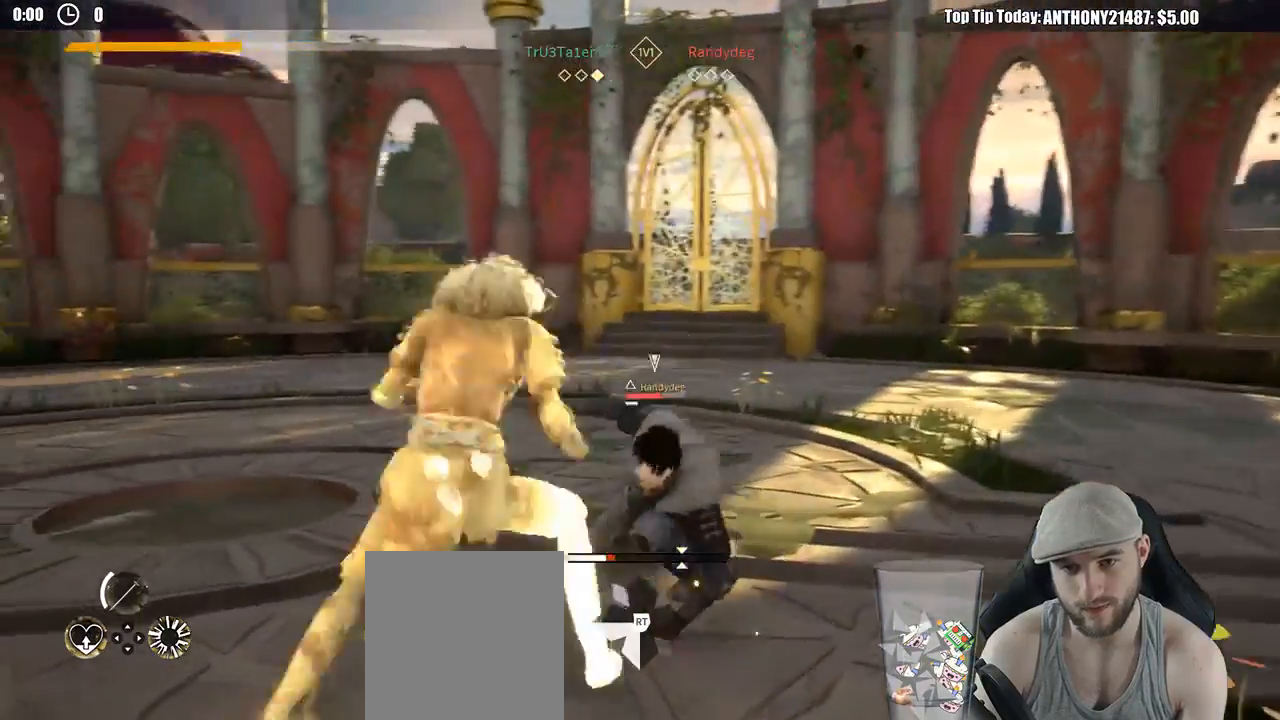
{"buttons": [], "left_stick": "up-right", "right_stick": "center", "events": []}
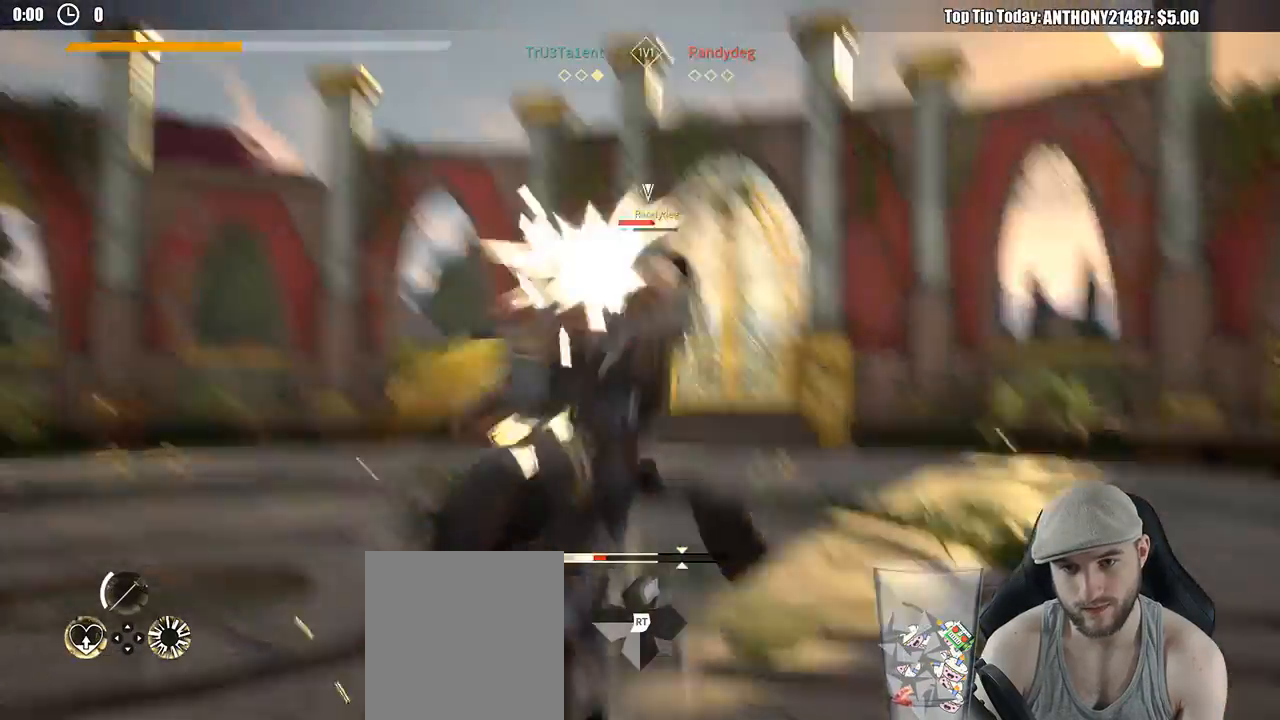
{"buttons": [], "left_stick": "down", "right_stick": "center", "events": [[233, "left_stick", "down"]]}
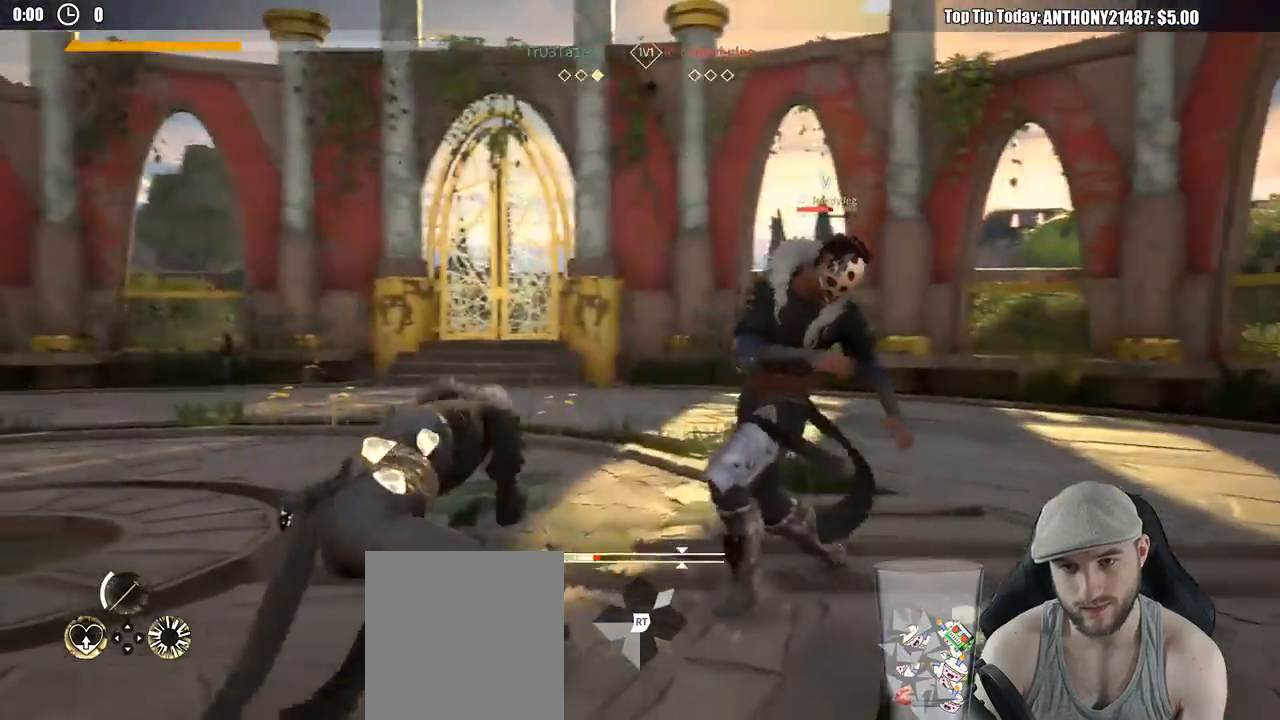
{"buttons": [], "left_stick": "down-left", "right_stick": "center", "events": [[183, "left_stick", "down-left"]]}
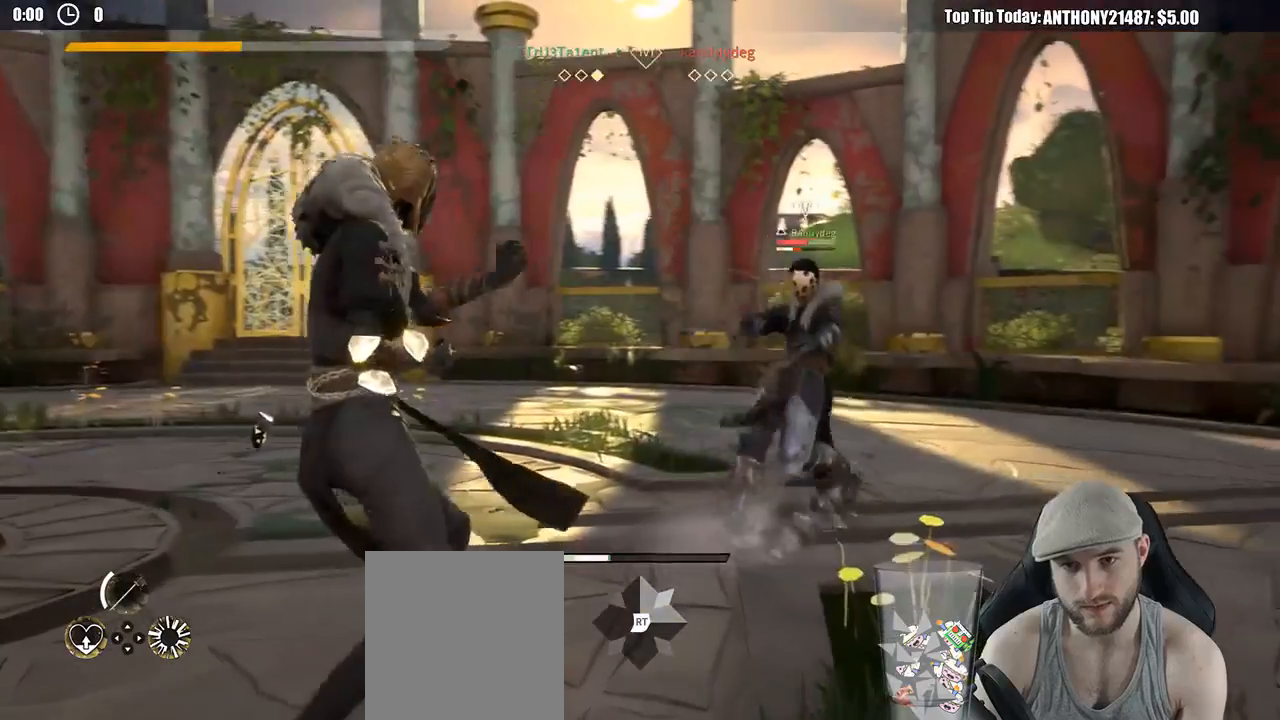
{"buttons": [], "left_stick": "up-left", "right_stick": "center", "events": [[200, "left_stick", "left"], [333, "left_stick", "up-left"]]}
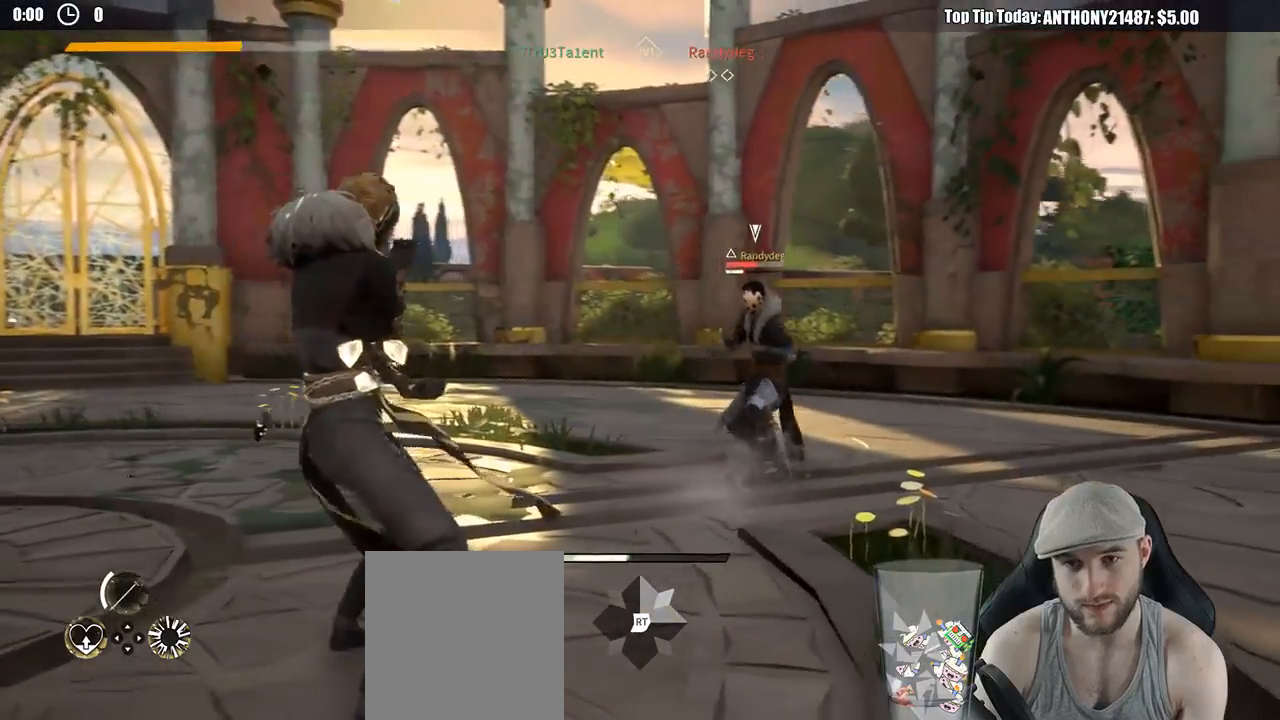
{"buttons": [], "left_stick": "up-left", "right_stick": "center", "events": [[383, "left_stick", "left"], [483, "left_stick", "up-left"]]}
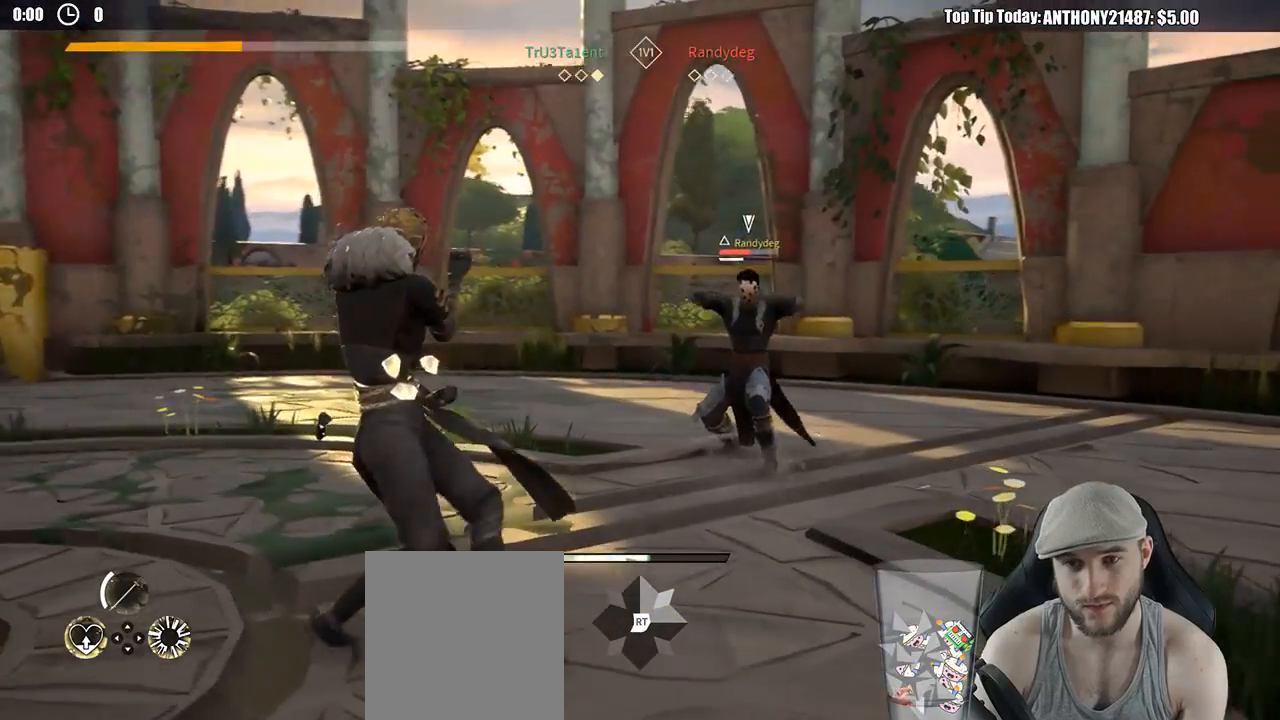
{"buttons": [], "left_stick": "down-left", "right_stick": "center", "events": [[67, "left_stick", "up"], [383, "left_stick", "left"], [433, "left_stick", "down-left"]]}